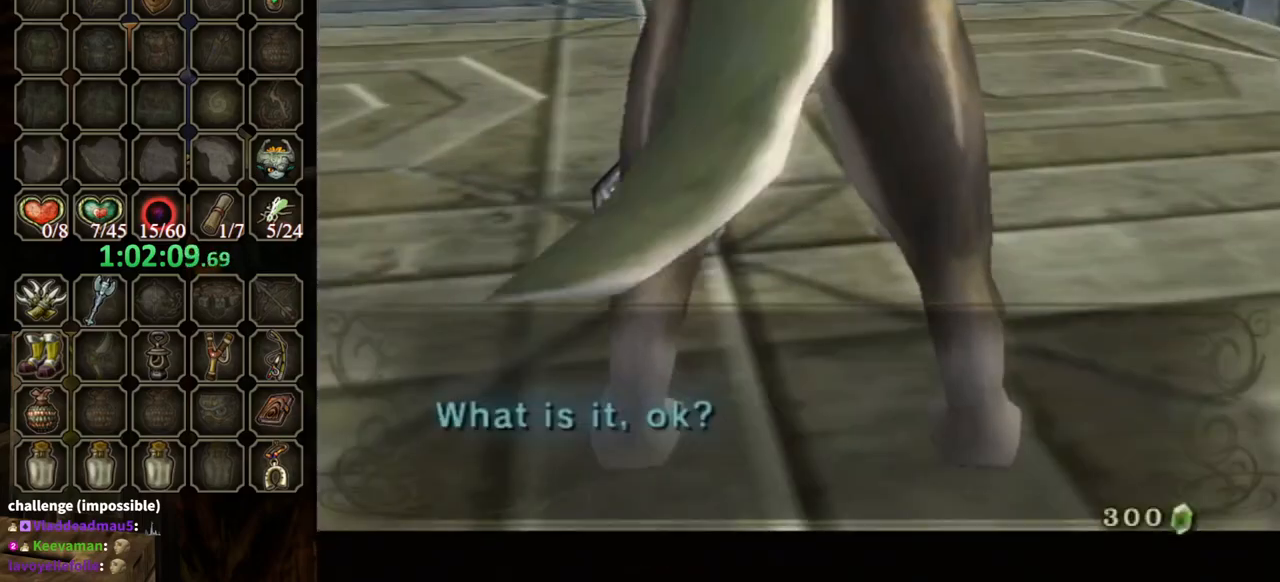
Gameplay with a controller (Nintendo layout); each line is a JSON object with the inputs held at the frame after it. "events" lists button and stick changes between this image and that frame as [ms after this image, input, new state], when the widget could be followed in between. Not read: L3 R3.
{"buttons": [], "left_stick": "center", "right_stick": "center", "events": [[67, "A", "up"]]}
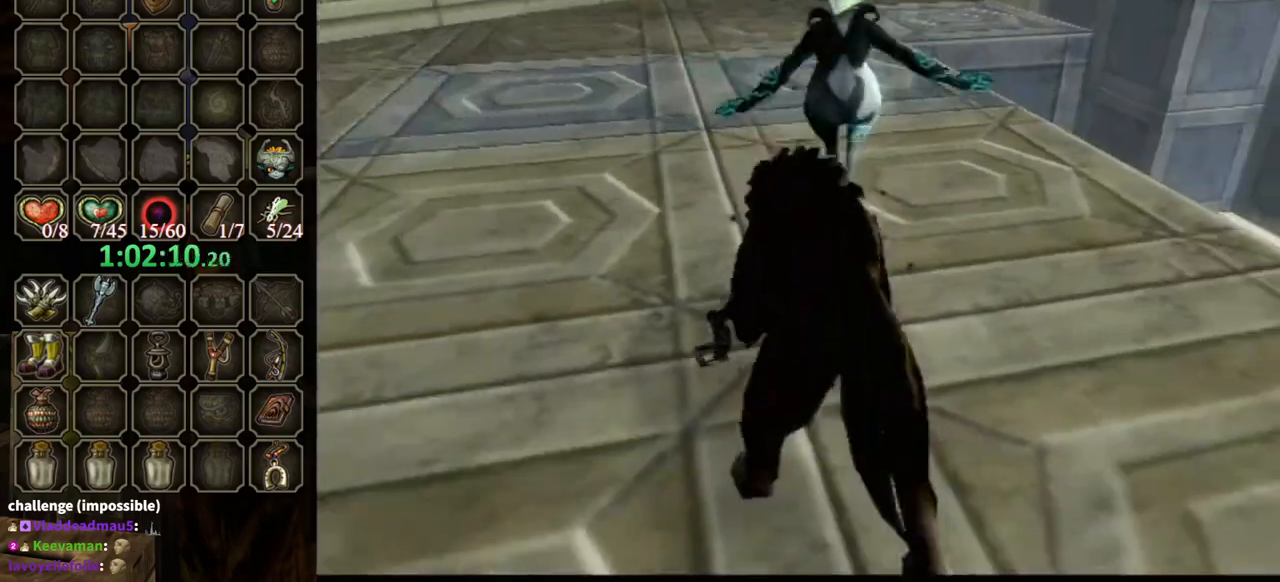
{"buttons": [], "left_stick": "center", "right_stick": "center", "events": []}
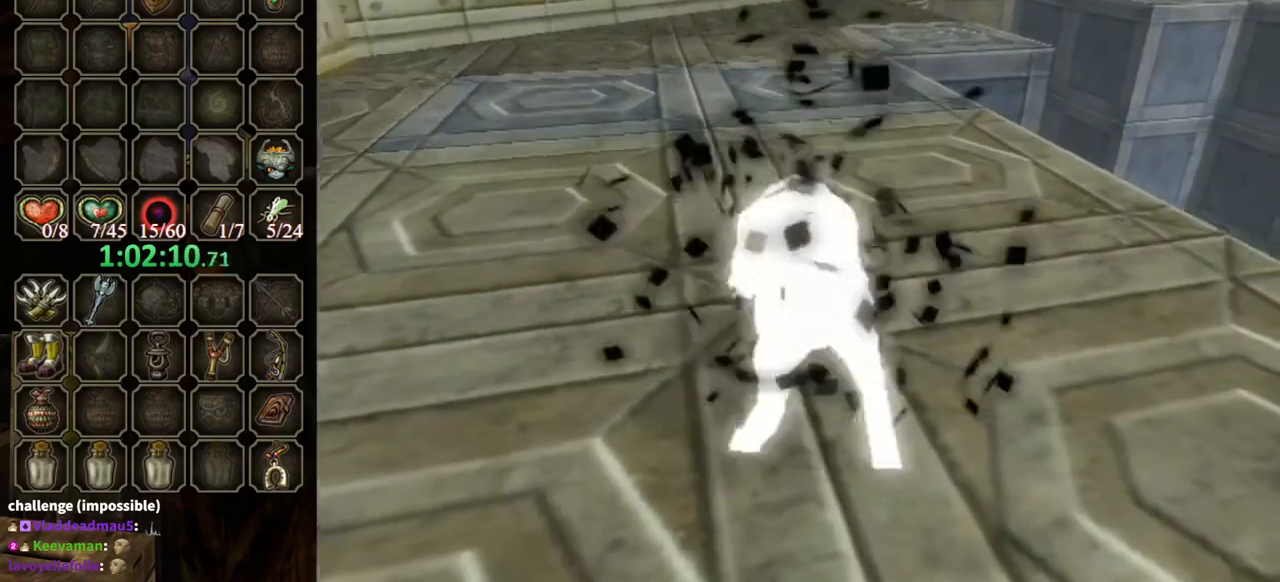
{"buttons": [], "left_stick": "center", "right_stick": "center", "events": []}
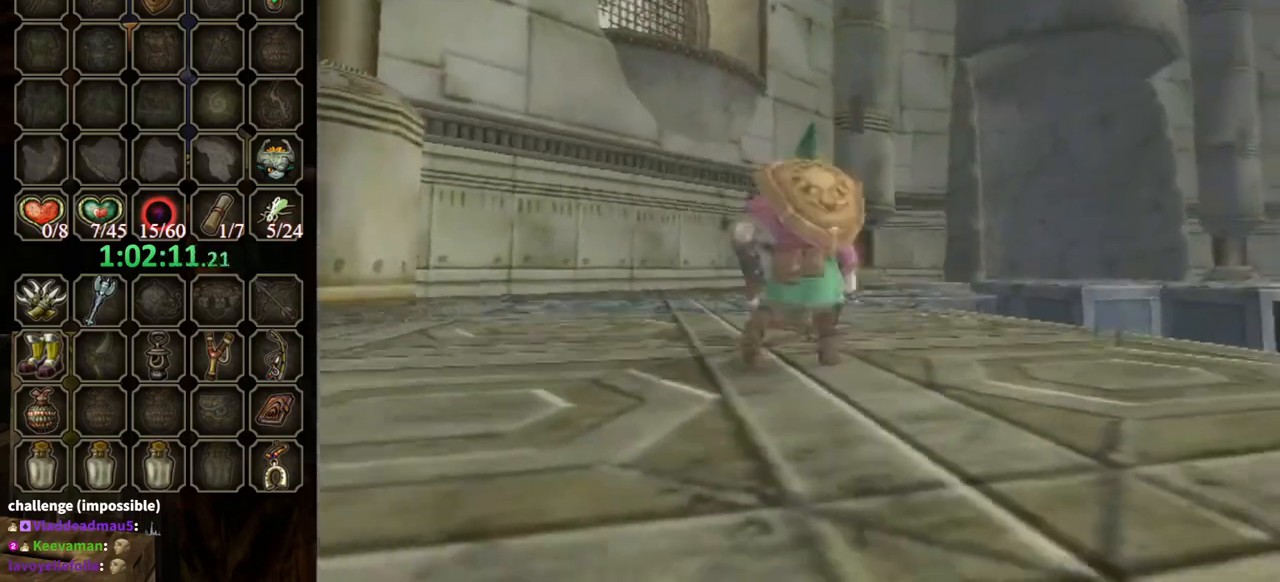
{"buttons": [], "left_stick": "up-left", "right_stick": "center", "events": [[467, "left_stick", "up-left"]]}
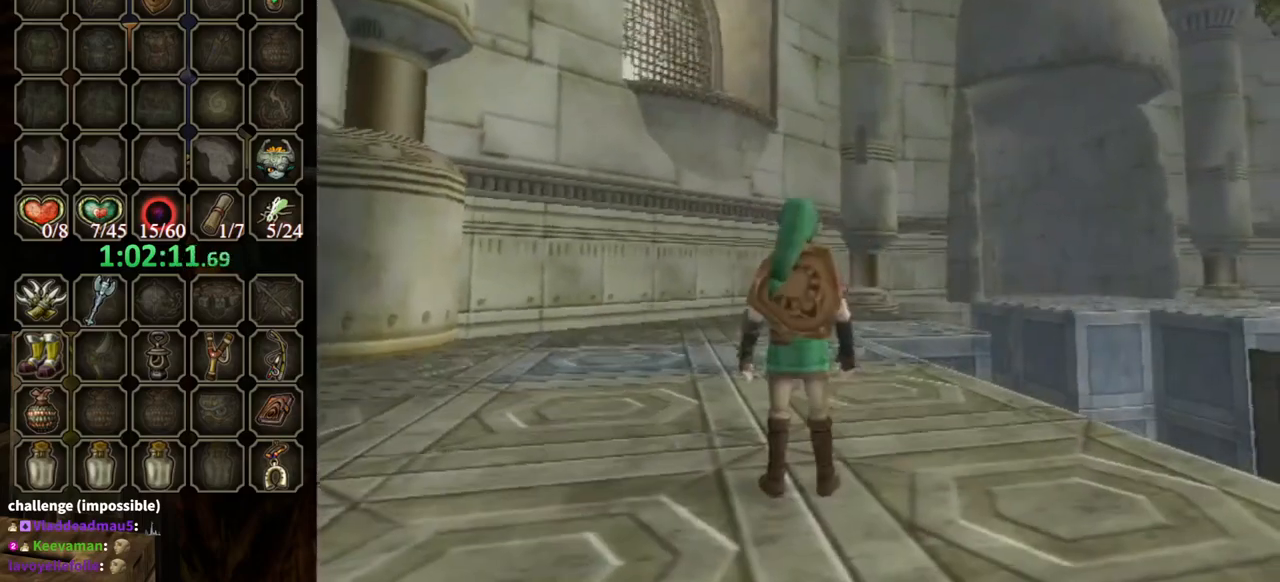
{"buttons": ["Y"], "left_stick": "down", "right_stick": "center", "events": [[67, "right_stick", "up"], [167, "left_stick", "center"], [167, "right_stick", "center"], [233, "Y", "down"], [367, "left_stick", "down"]]}
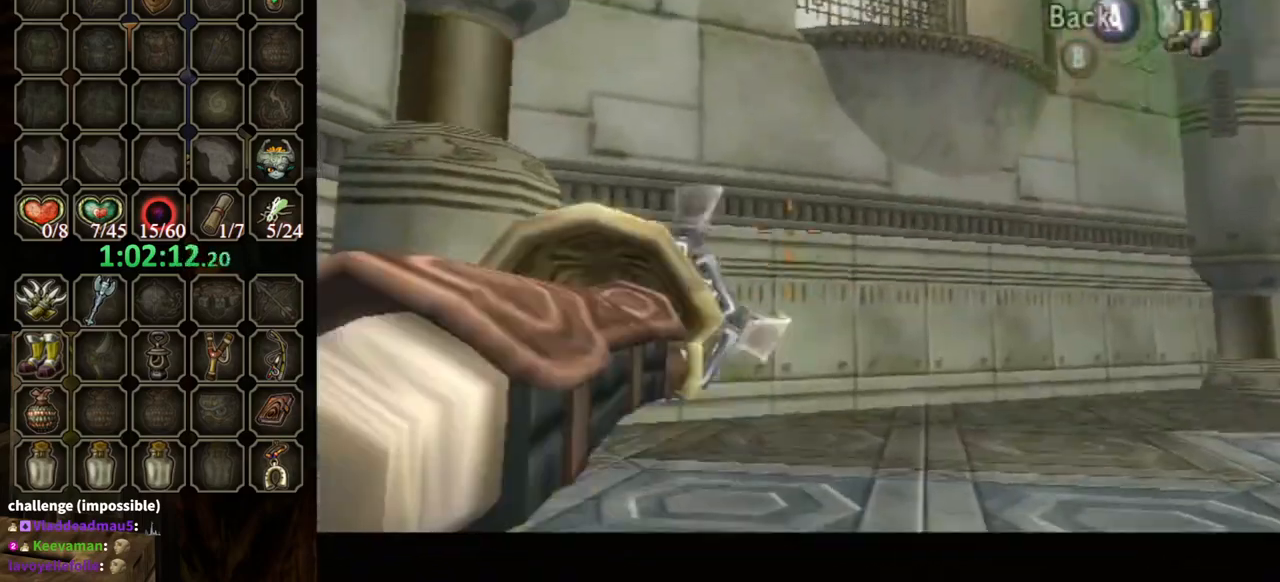
{"buttons": [], "left_stick": "center", "right_stick": "center", "events": [[367, "Y", "up"], [367, "left_stick", "center"]]}
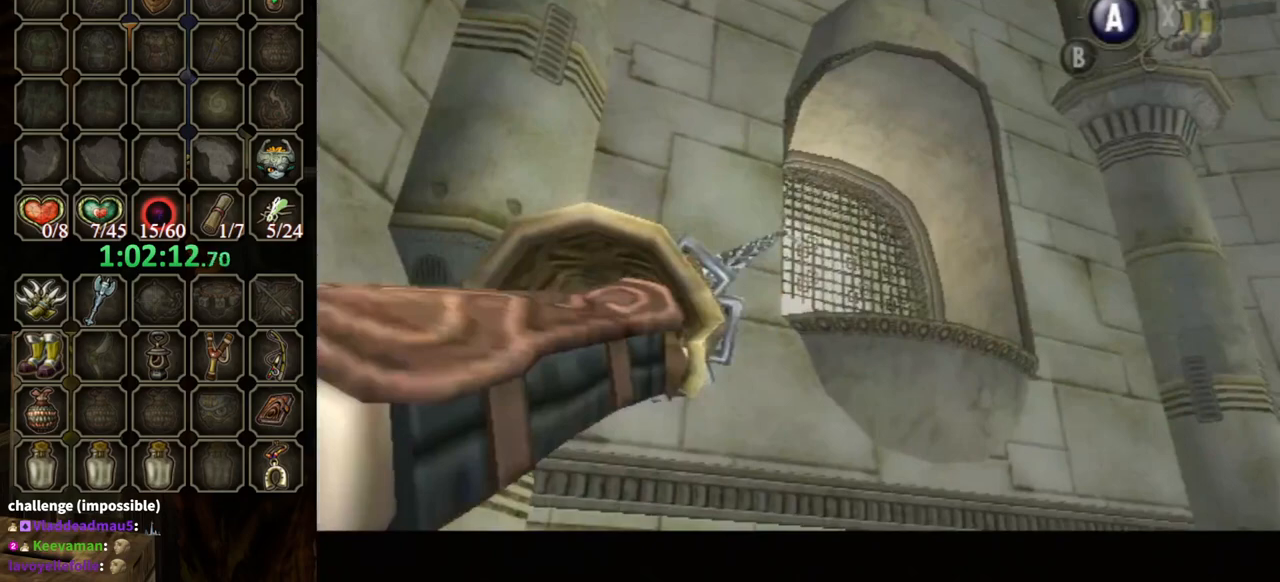
{"buttons": [], "left_stick": "center", "right_stick": "center", "events": []}
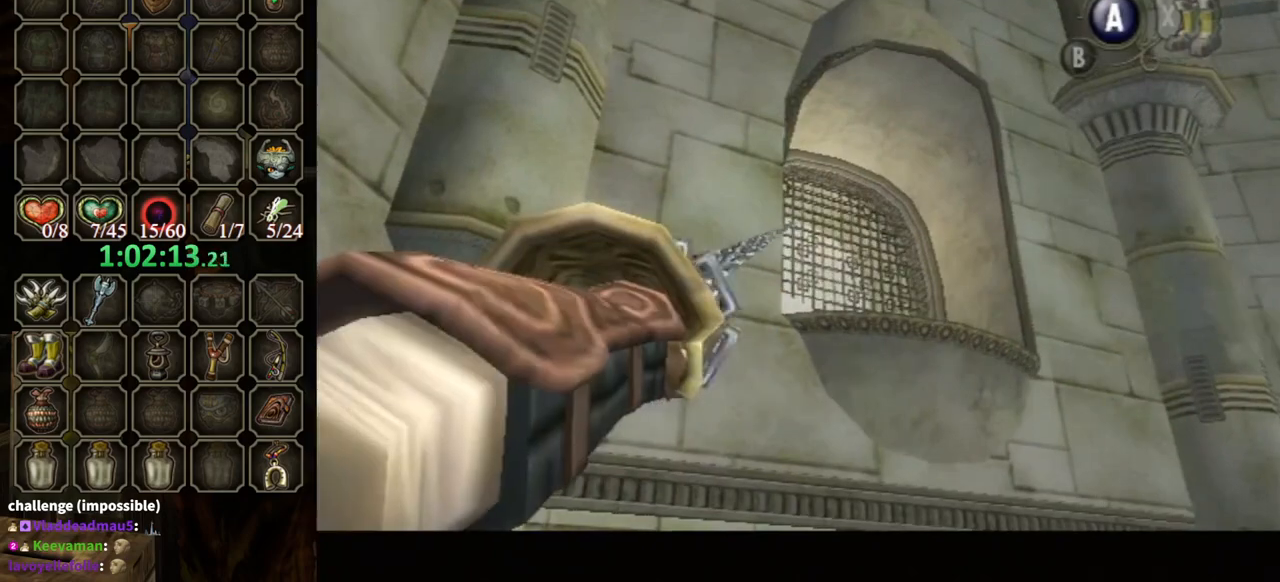
{"buttons": [], "left_stick": "center", "right_stick": "center", "events": []}
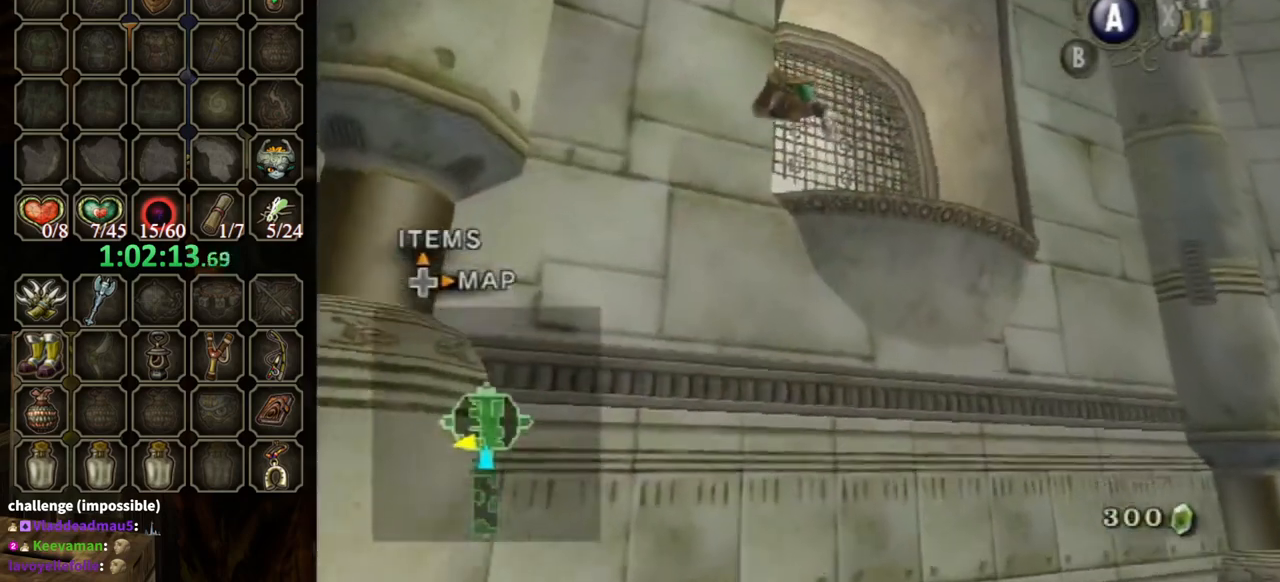
{"buttons": [], "left_stick": "center", "right_stick": "center", "events": [[433, "A", "down"], [500, "A", "up"]]}
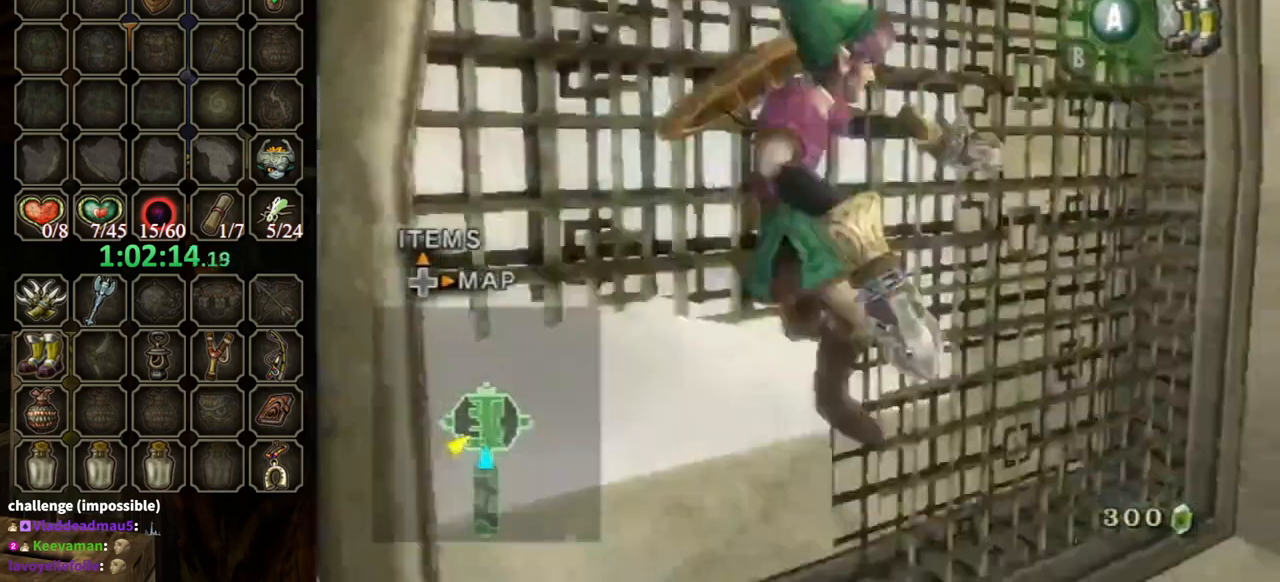
{"buttons": ["A"], "left_stick": "up-left", "right_stick": "center", "events": [[400, "left_stick", "up-left"], [467, "A", "down"]]}
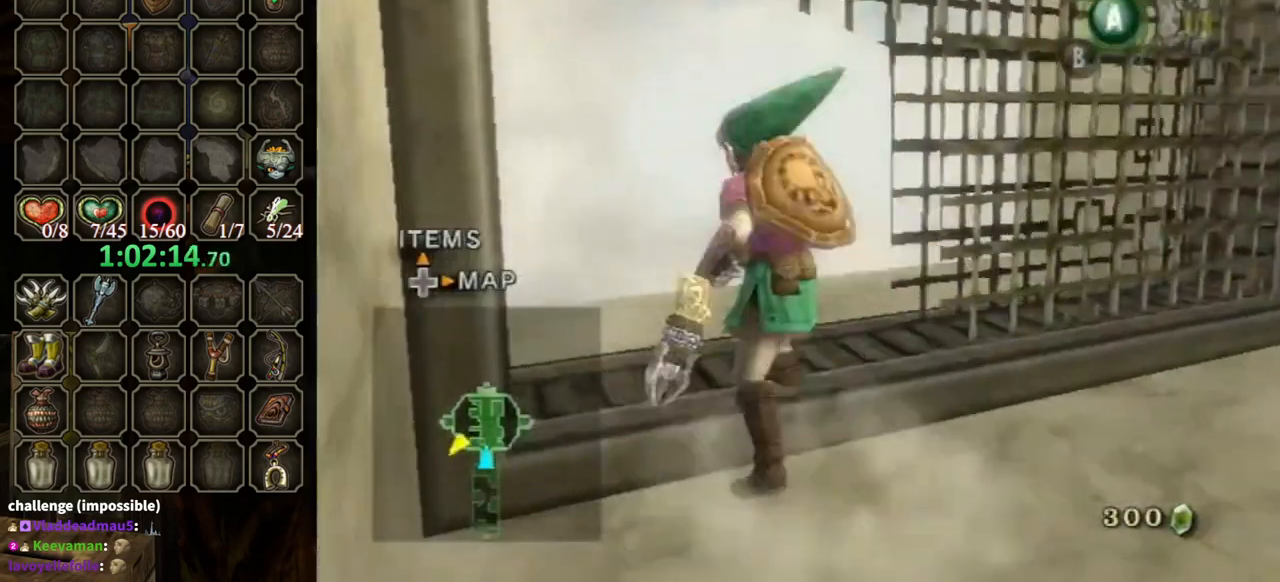
{"buttons": [], "left_stick": "center", "right_stick": "center", "events": [[33, "A", "up"], [100, "left_stick", "up"], [300, "left_stick", "center"]]}
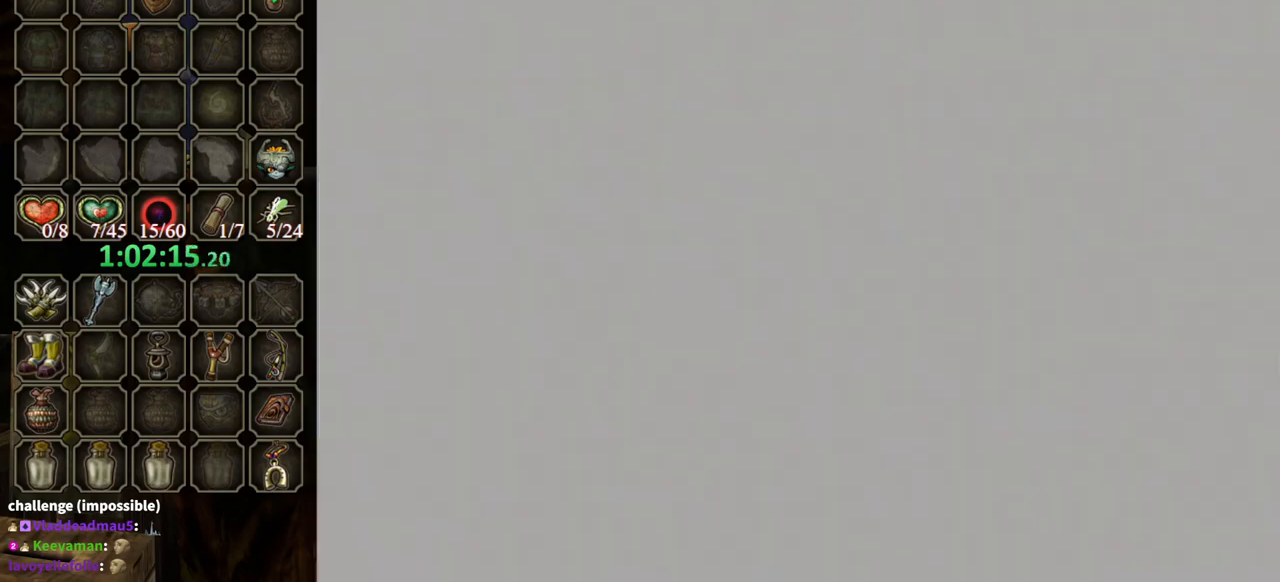
{"buttons": [], "left_stick": "center", "right_stick": "center", "events": []}
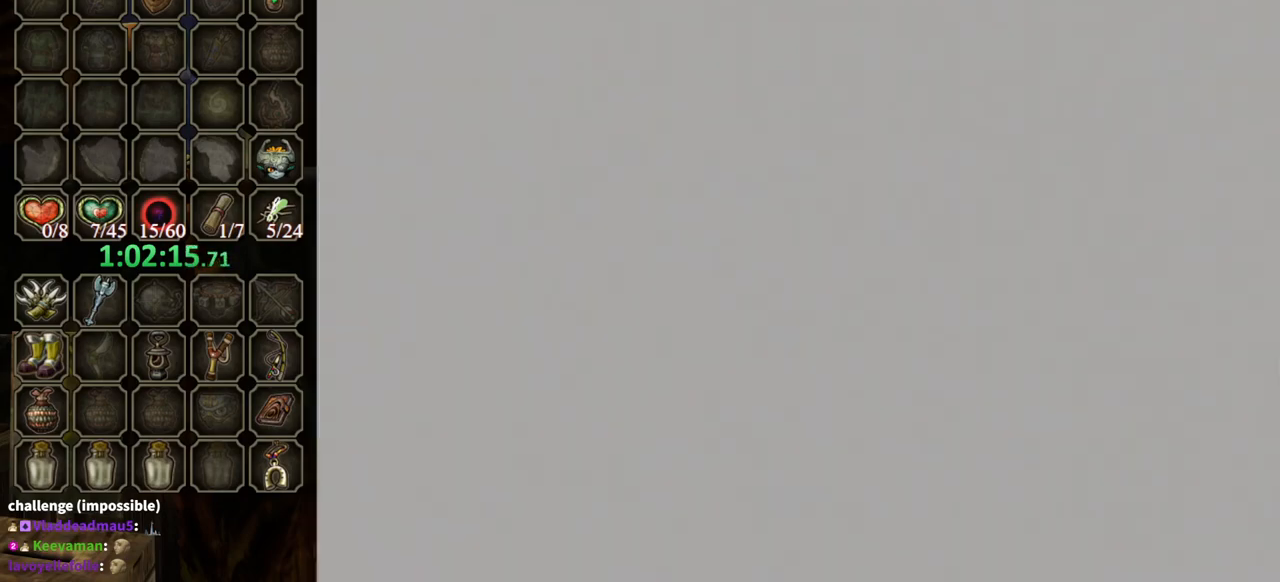
{"buttons": [], "left_stick": "center", "right_stick": "center", "events": []}
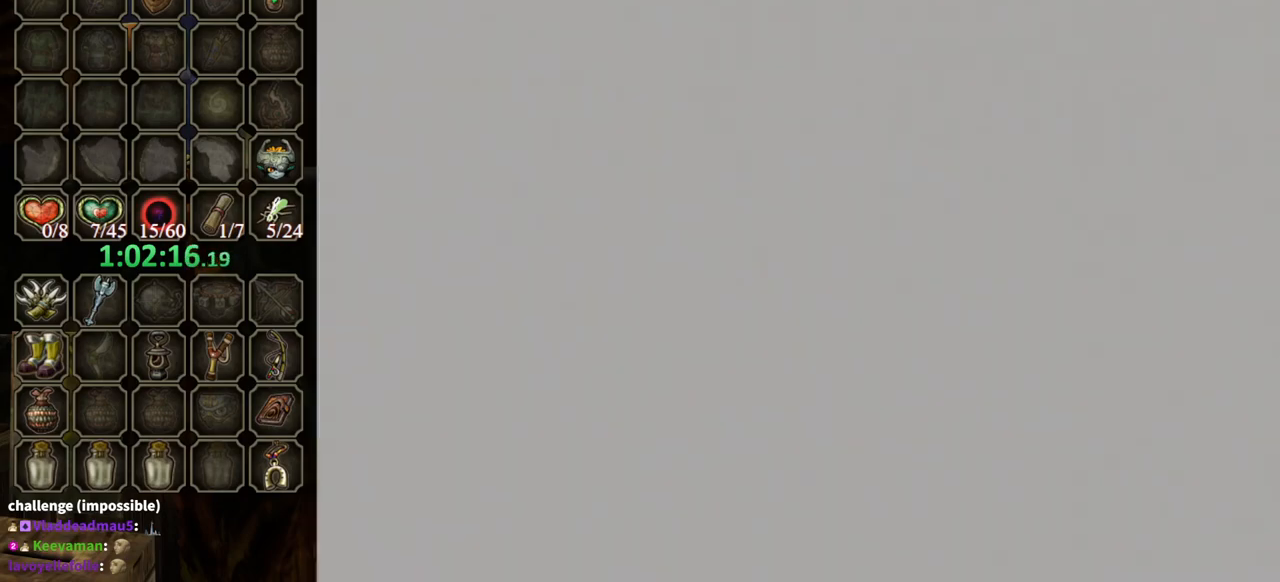
{"buttons": [], "left_stick": "center", "right_stick": "center", "events": []}
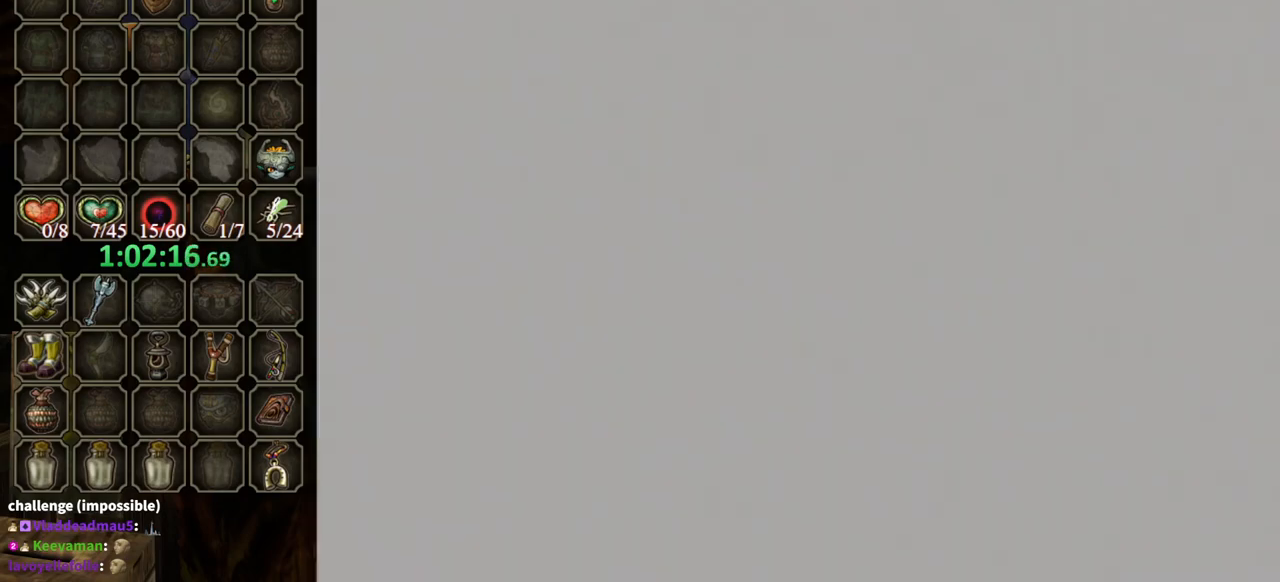
{"buttons": [], "left_stick": "center", "right_stick": "center", "events": []}
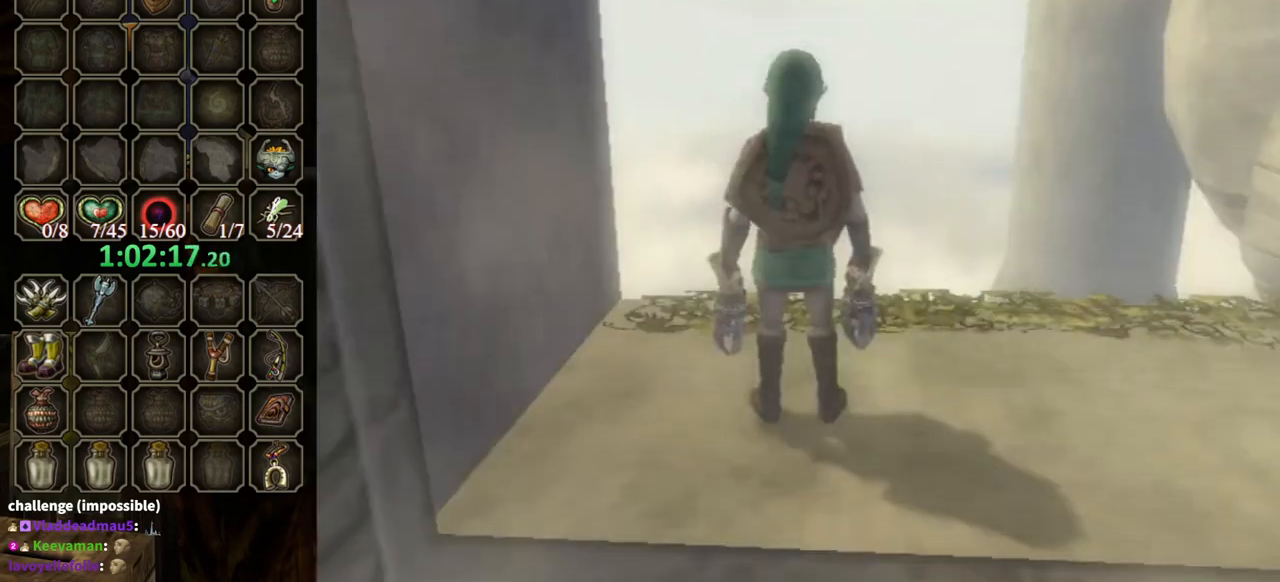
{"buttons": [], "left_stick": "center", "right_stick": "center", "events": []}
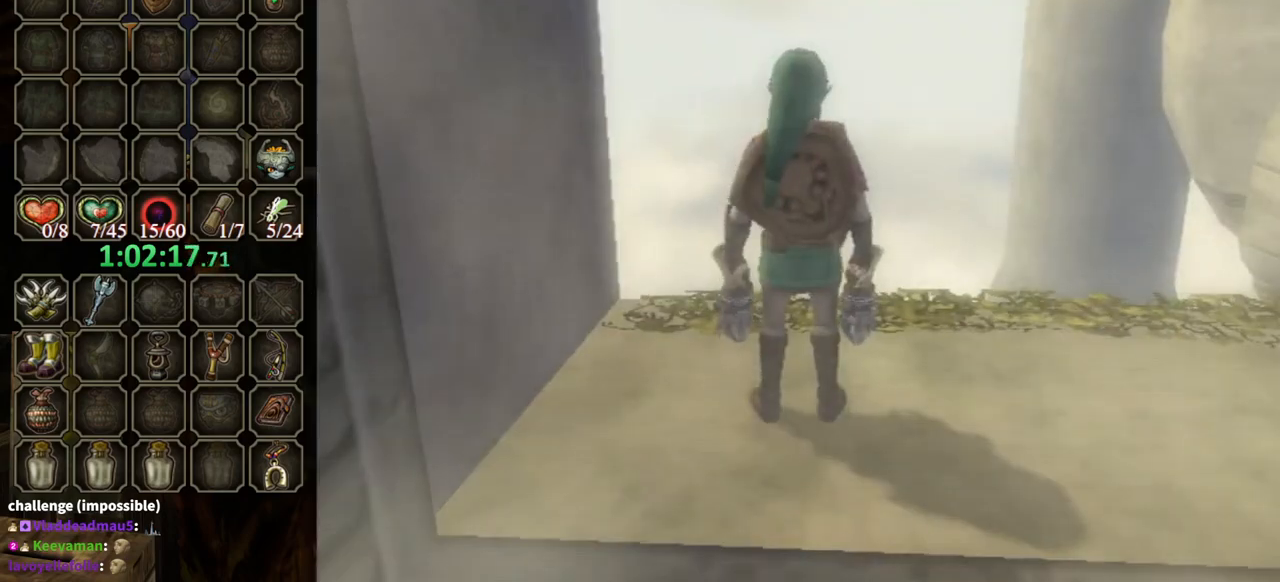
{"buttons": [], "left_stick": "center", "right_stick": "center", "events": [[133, "A", "down"], [133, "left_stick", "up-right"], [233, "A", "up"], [267, "left_stick", "center"]]}
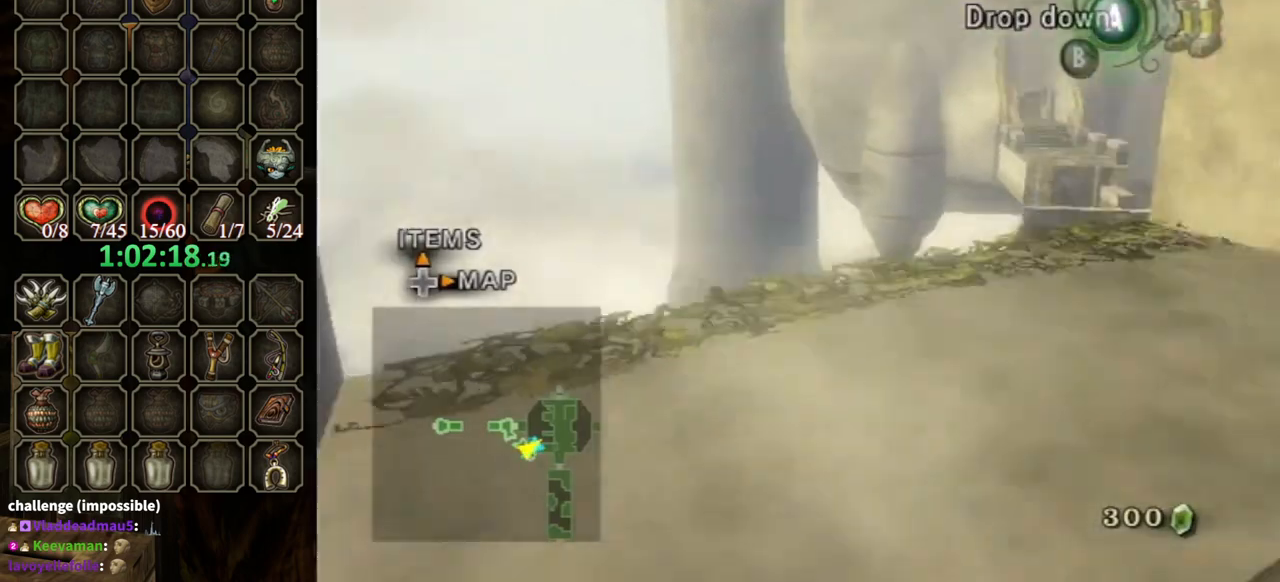
{"buttons": [], "left_stick": "up", "right_stick": "center", "events": [[100, "A", "down"], [167, "A", "up"], [300, "right_stick", "left"], [433, "right_stick", "center"], [500, "left_stick", "up"]]}
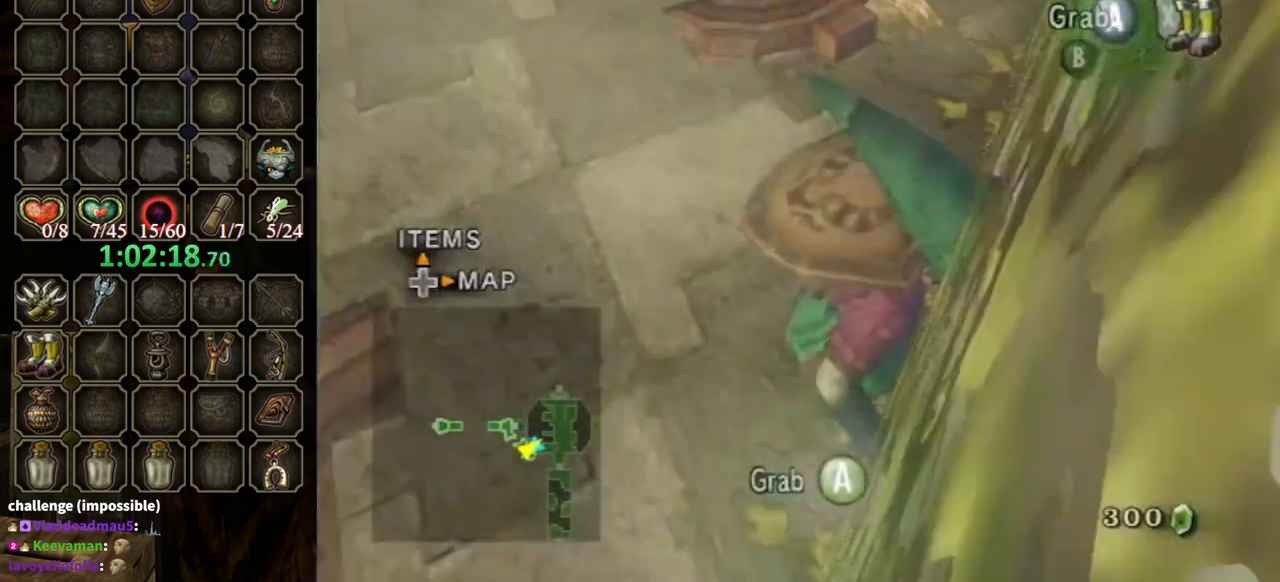
{"buttons": [], "left_stick": "up", "right_stick": "center", "events": [[33, "left_stick", "up-left"], [233, "A", "down"], [267, "left_stick", "up"], [300, "A", "up"], [333, "A", "down"], [400, "A", "up"], [467, "A", "down"], [500, "A", "up"]]}
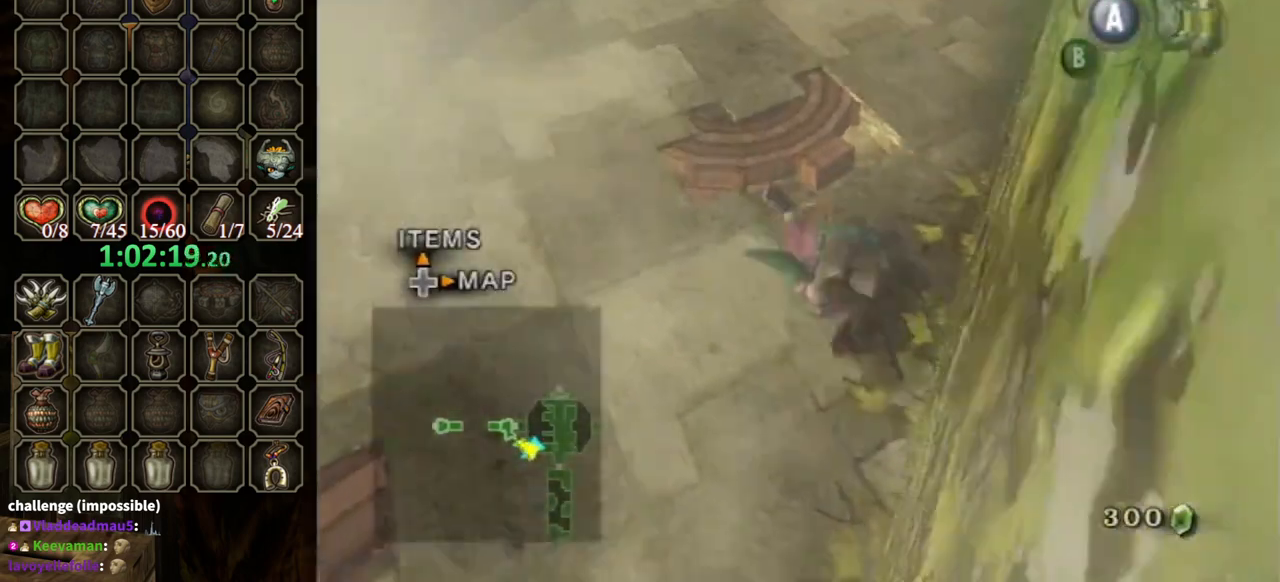
{"buttons": [], "left_stick": "up", "right_stick": "center", "events": []}
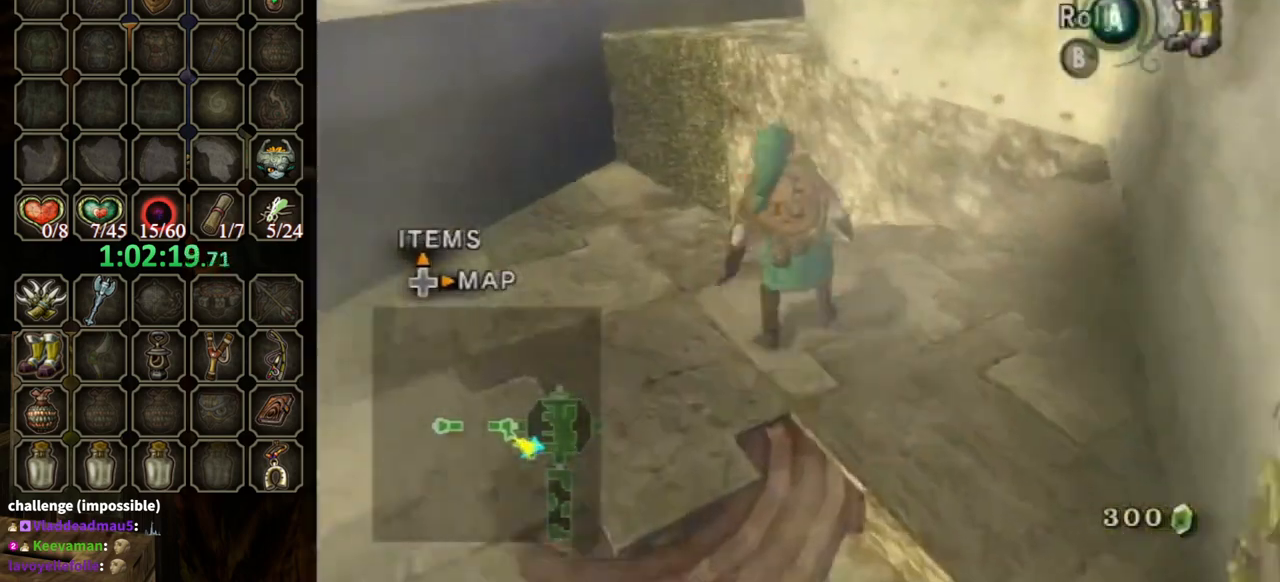
{"buttons": ["Y"], "left_stick": "up-right", "right_stick": "center", "events": [[67, "left_stick", "up-left"], [133, "right_stick", "up"], [167, "left_stick", "center"], [200, "right_stick", "center"], [233, "Y", "down"], [500, "left_stick", "up-right"]]}
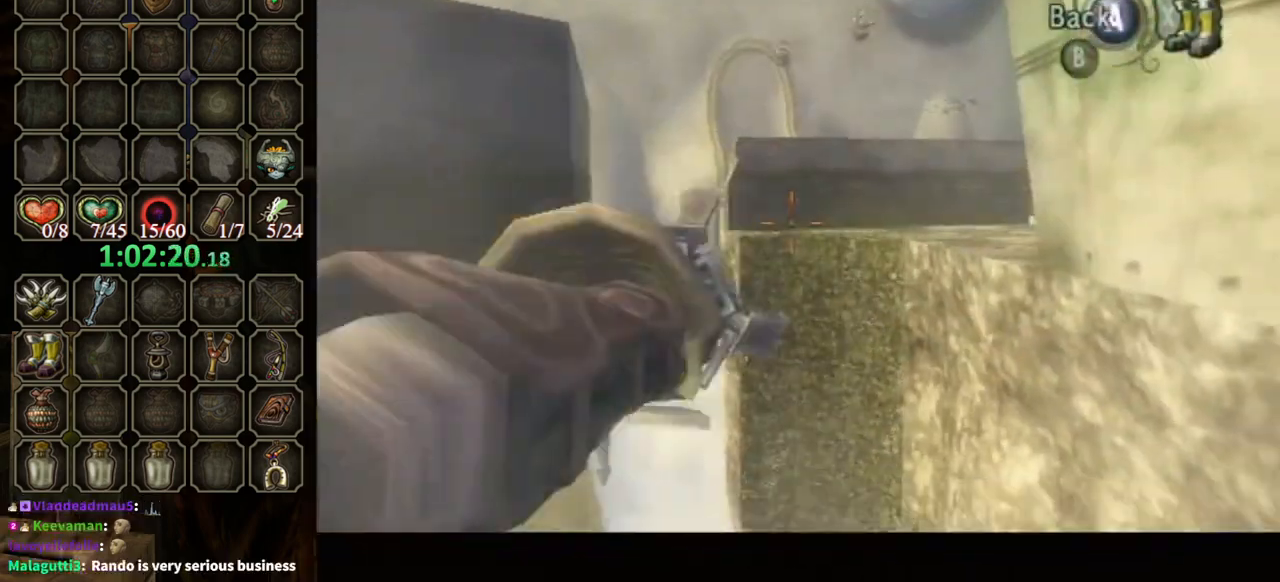
{"buttons": [], "left_stick": "center", "right_stick": "center", "events": [[100, "Y", "up"], [100, "left_stick", "center"]]}
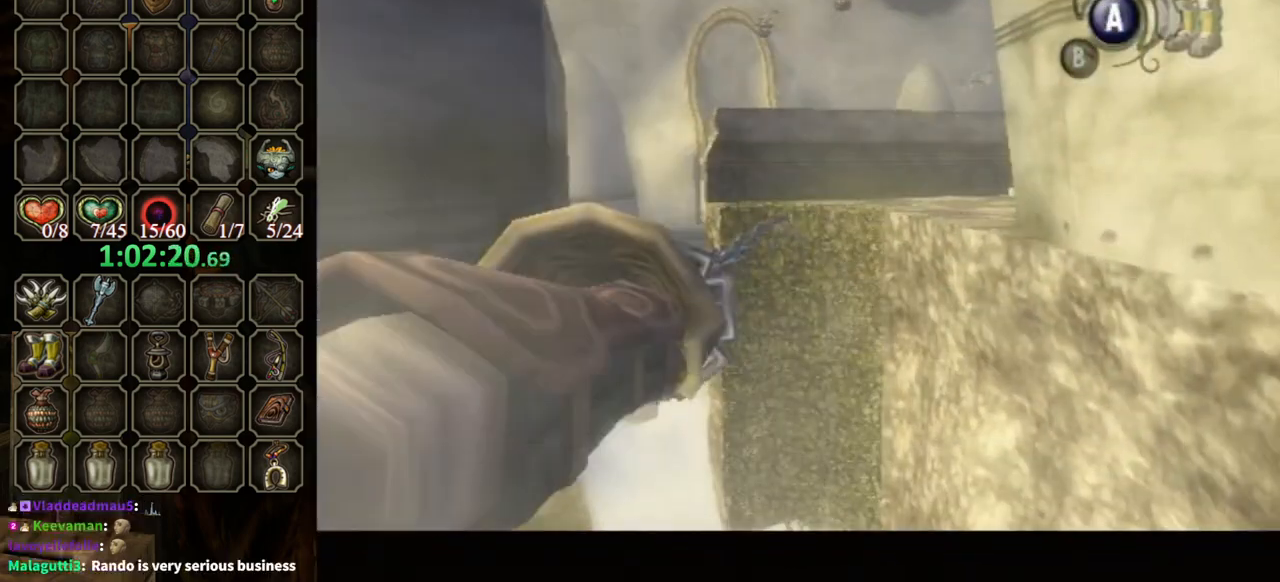
{"buttons": [], "left_stick": "center", "right_stick": "center", "events": []}
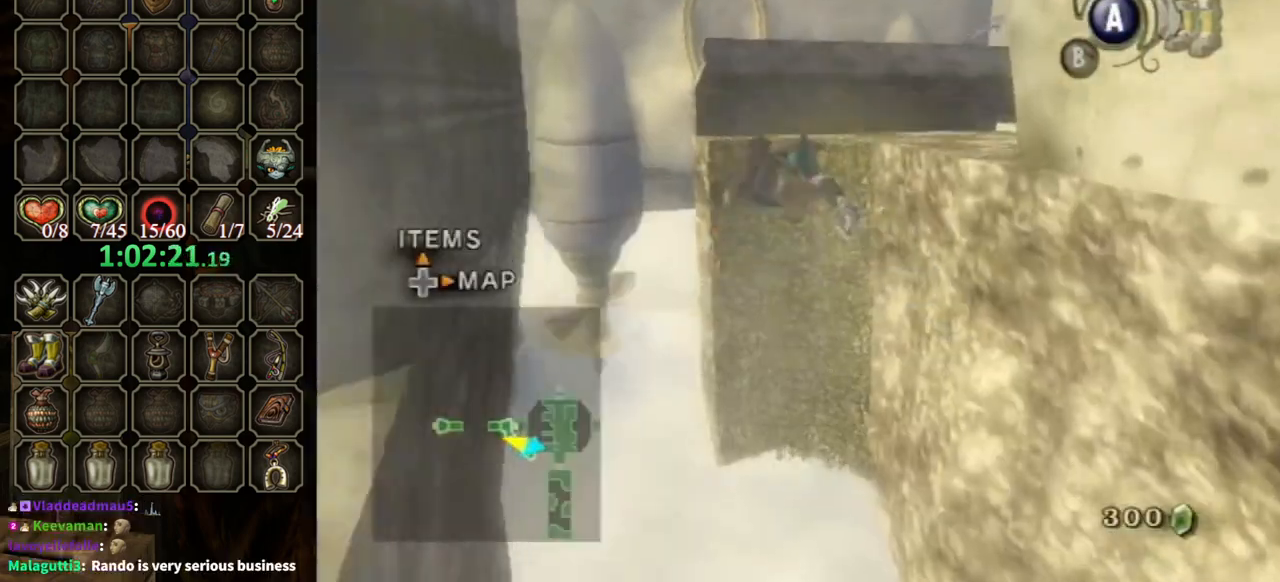
{"buttons": [], "left_stick": "center", "right_stick": "center", "events": []}
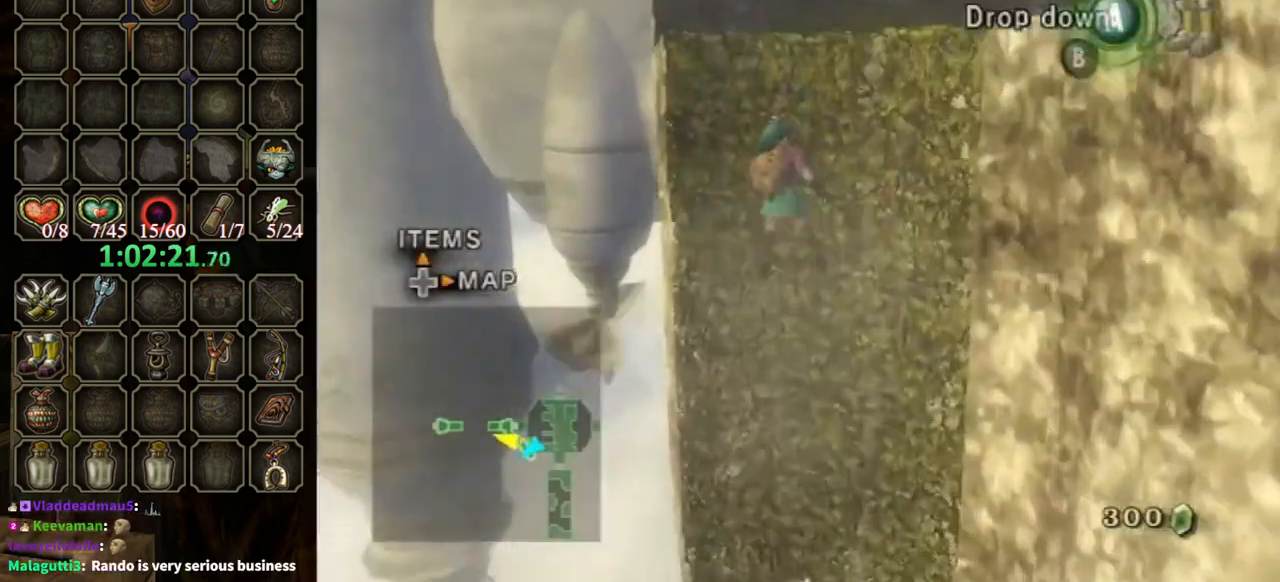
{"buttons": [], "left_stick": "up", "right_stick": "center", "events": [[33, "left_stick", "up"]]}
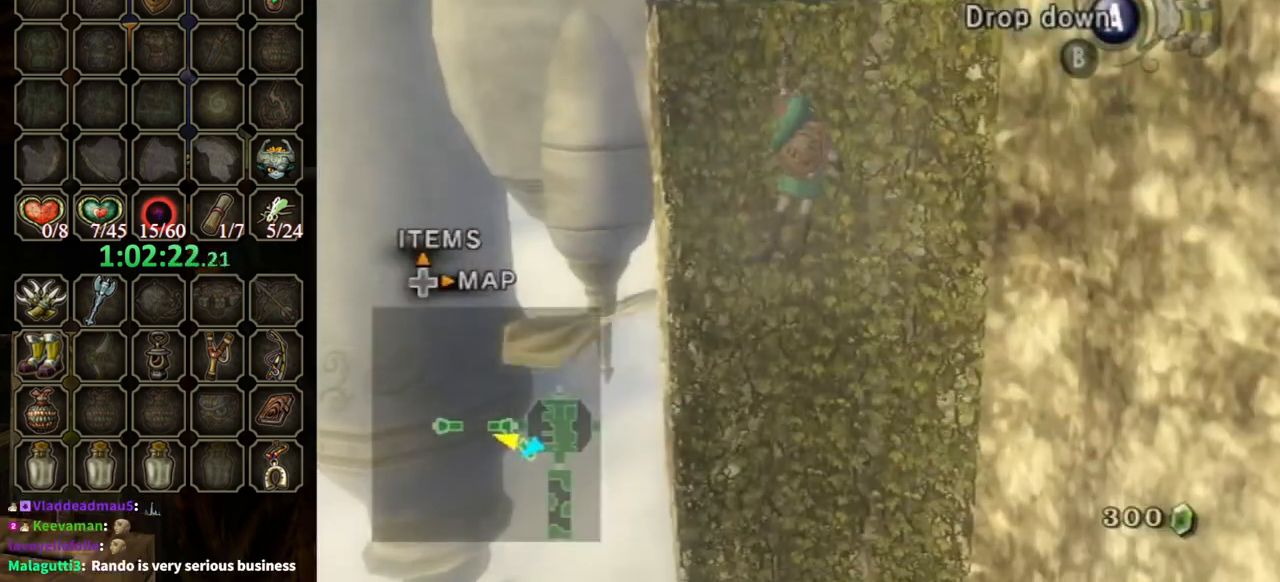
{"buttons": [], "left_stick": "up", "right_stick": "center", "events": []}